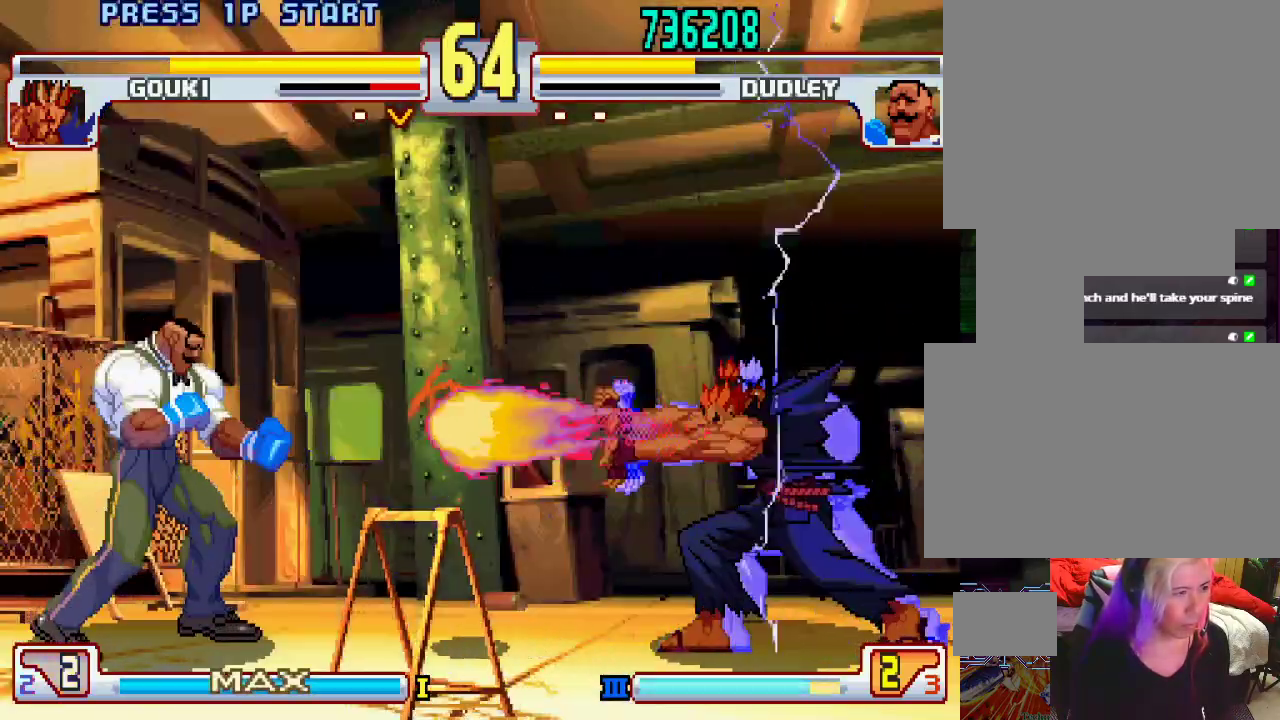
Gameplay with a controller (PlayStation layout); each line is a JSON object with the inputs held at the frame after it. "events" lists button and stick changes between this image and that frame as [ms after this image, input, new state], when the widget could be followed in between. Not read: L3 R1 R2 R3.
{"buttons": [], "left_stick": "right", "events": [[117, "left_stick", "right"], [200, "left_stick", "center"], [350, "left_stick", "right"], [400, "left_stick", "center"], [500, "left_stick", "right"]]}
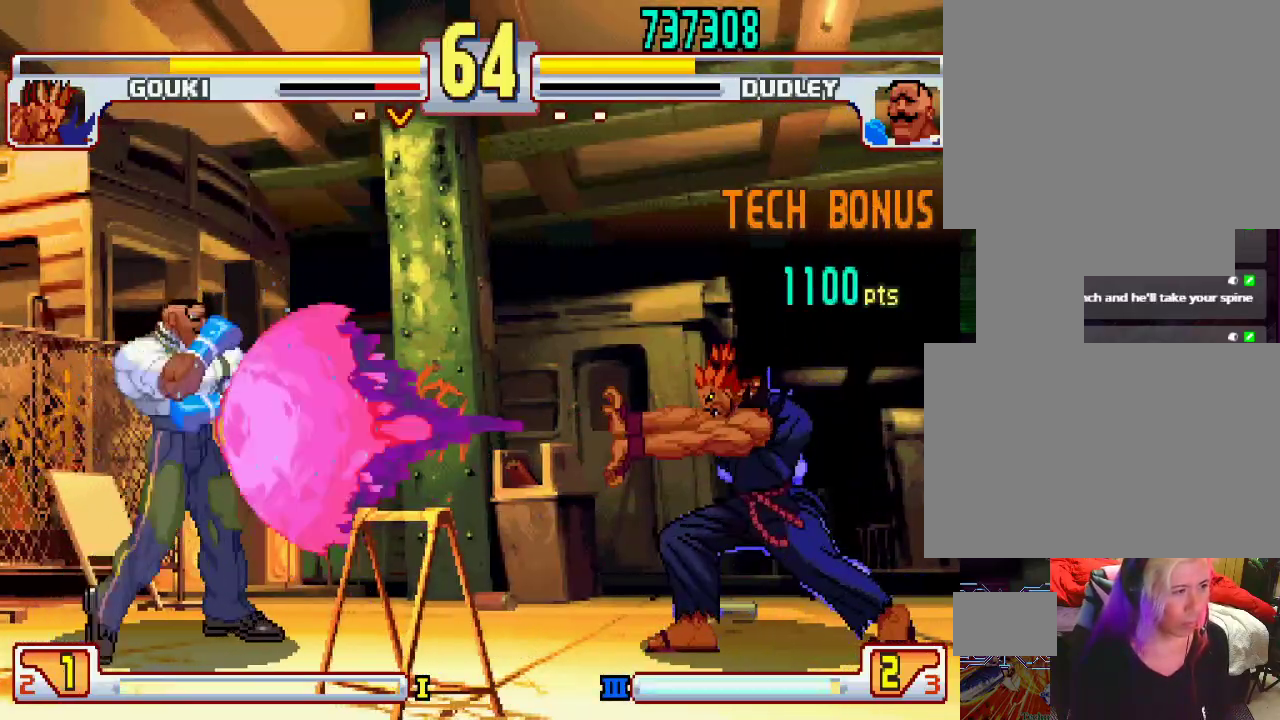
{"buttons": [], "left_stick": "center", "events": [[50, "left_stick", "center"], [283, "left_stick", "right"], [350, "left_stick", "center"]]}
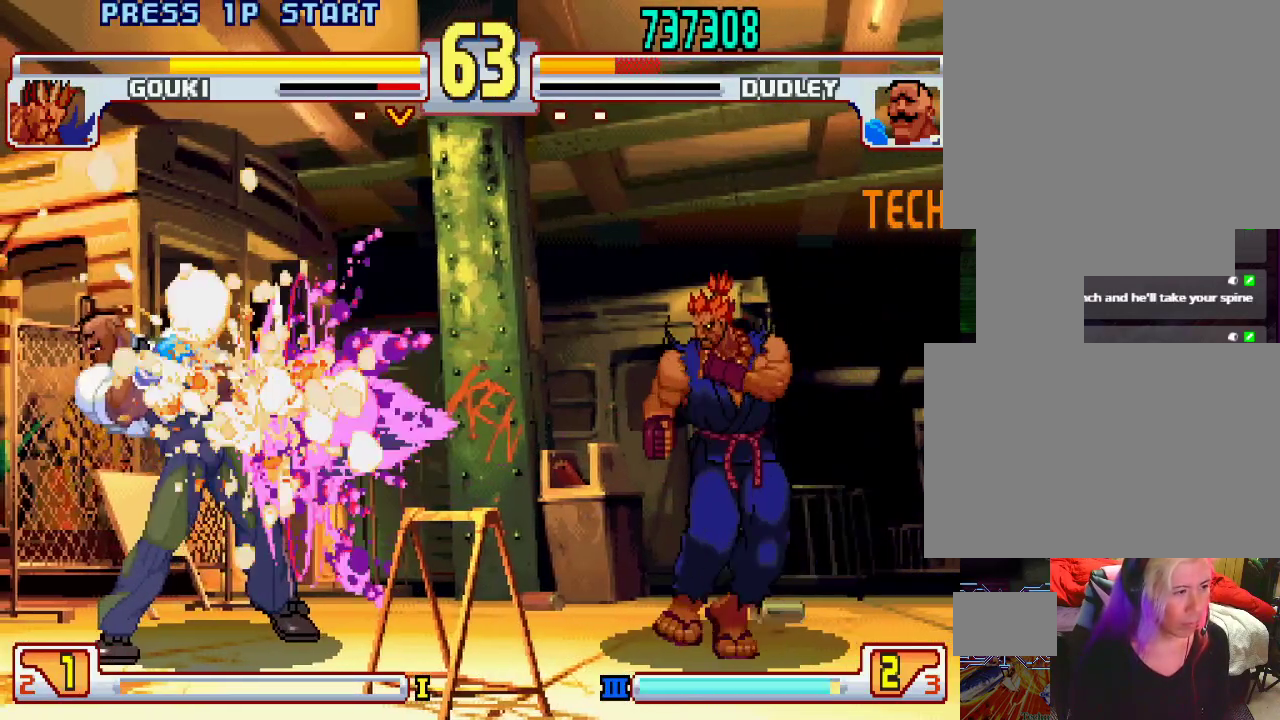
{"buttons": [], "left_stick": "left", "events": [[83, "left_stick", "right"], [167, "left_stick", "center"], [317, "left_stick", "left"]]}
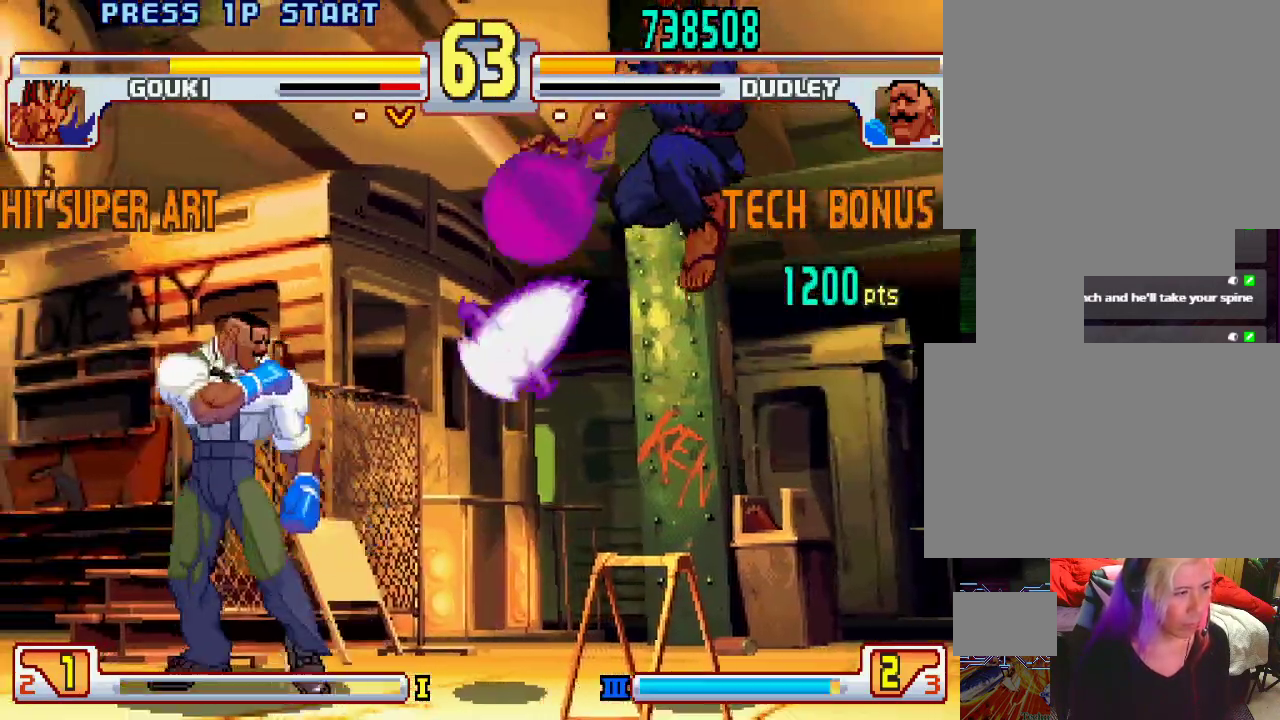
{"buttons": [], "left_stick": "left", "events": [[50, "left_stick", "down"], [167, "left_stick", "down-left"], [417, "left_stick", "left"]]}
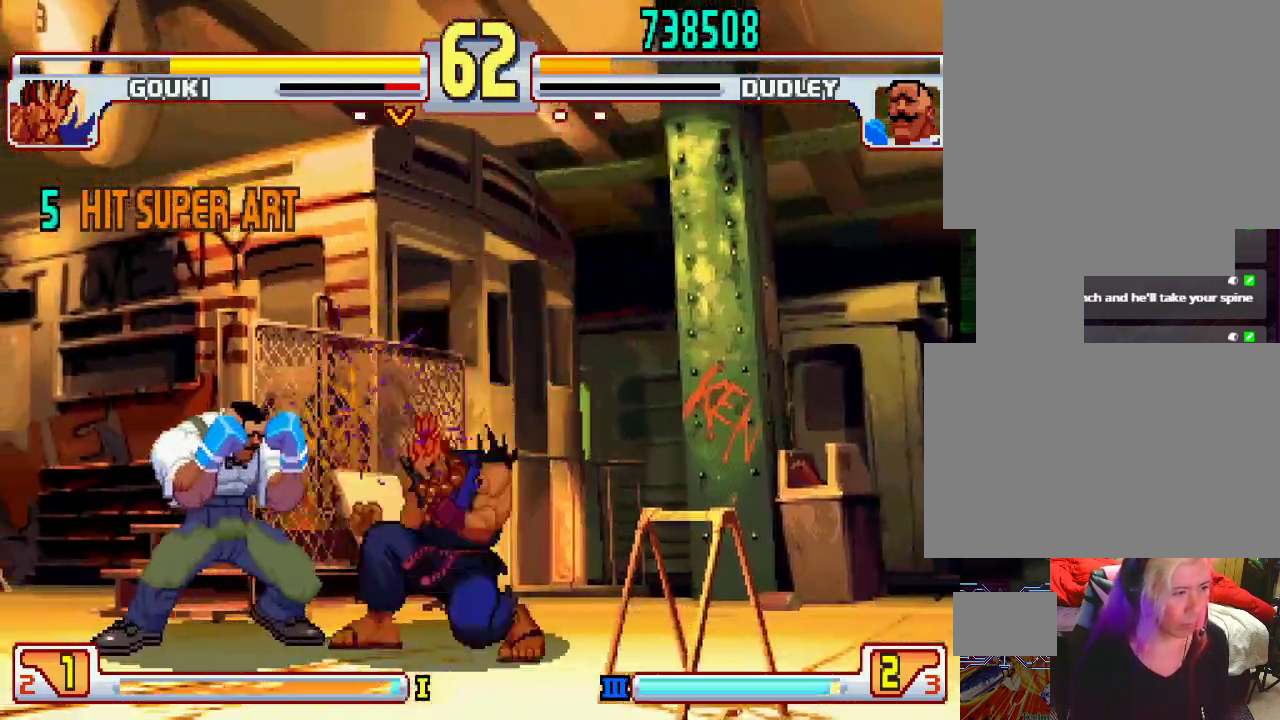
{"buttons": [], "left_stick": "down-left", "events": [[100, "left_stick", "down-left"]]}
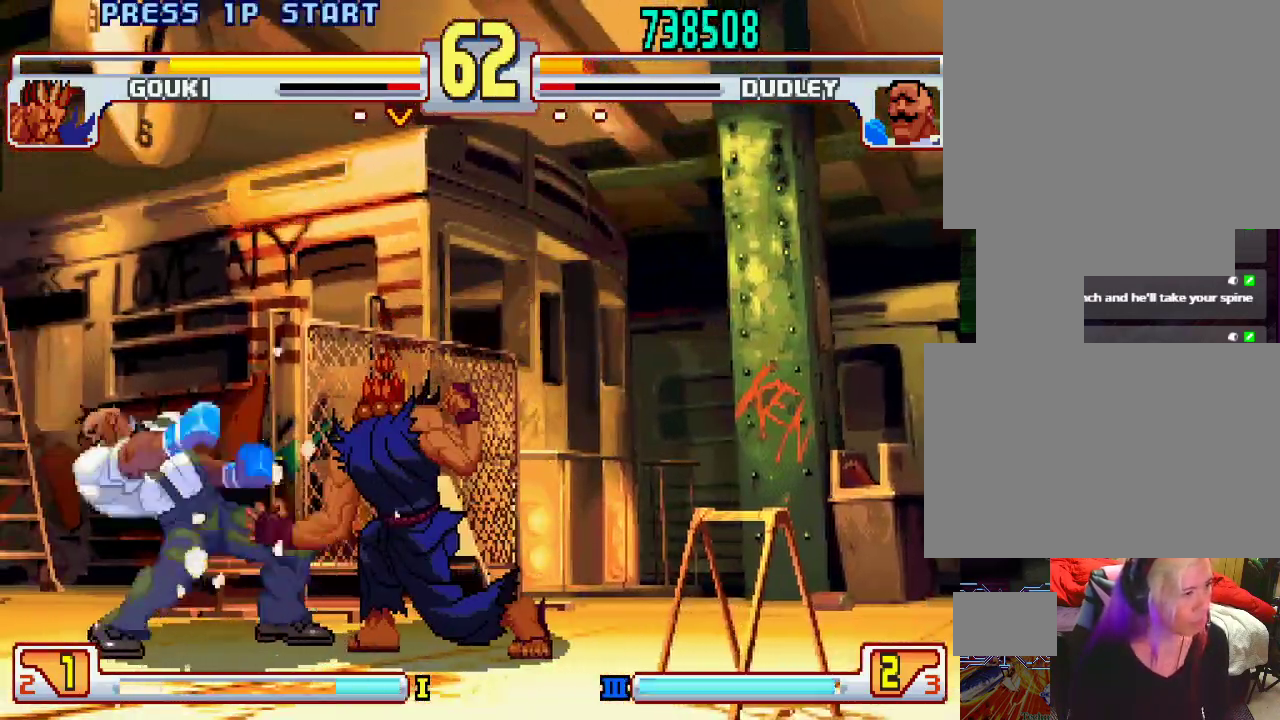
{"buttons": [], "left_stick": "right", "events": [[233, "left_stick", "down-right"], [333, "left_stick", "up"], [433, "left_stick", "down"], [500, "left_stick", "right"]]}
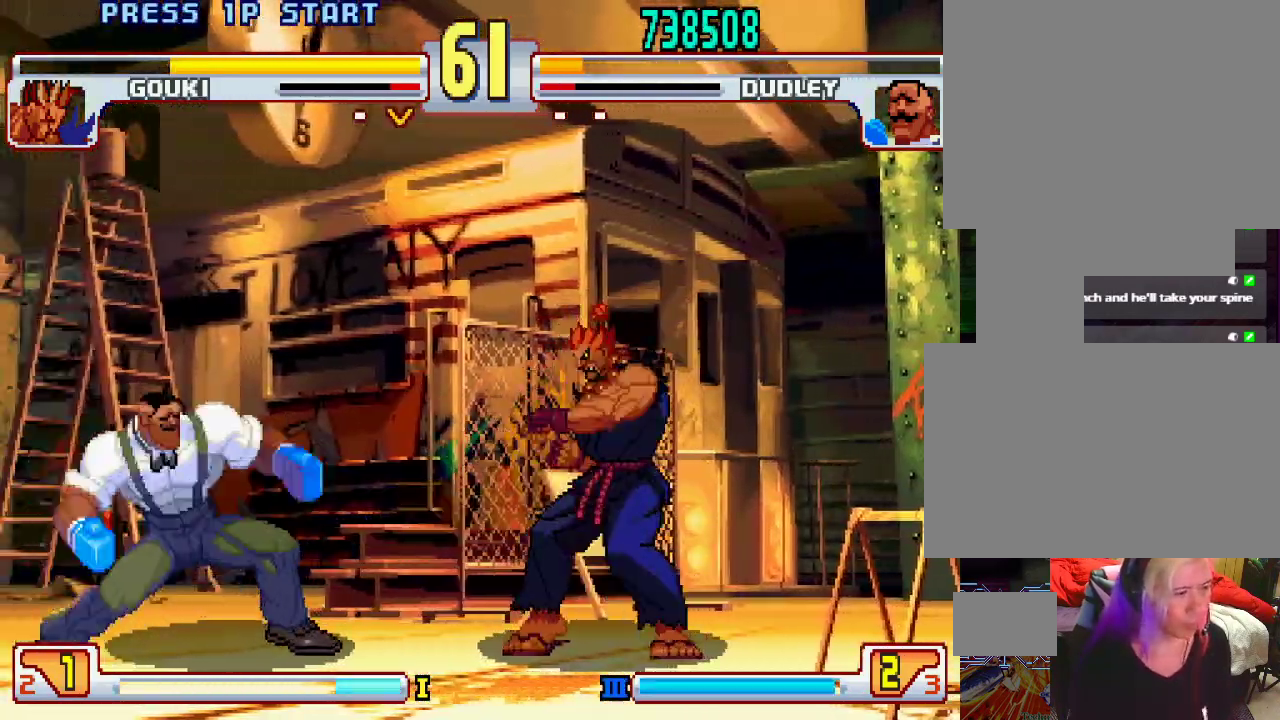
{"buttons": [], "left_stick": "center", "events": [[17, "L1", "down"], [50, "left_stick", "center"], [83, "L1", "up"]]}
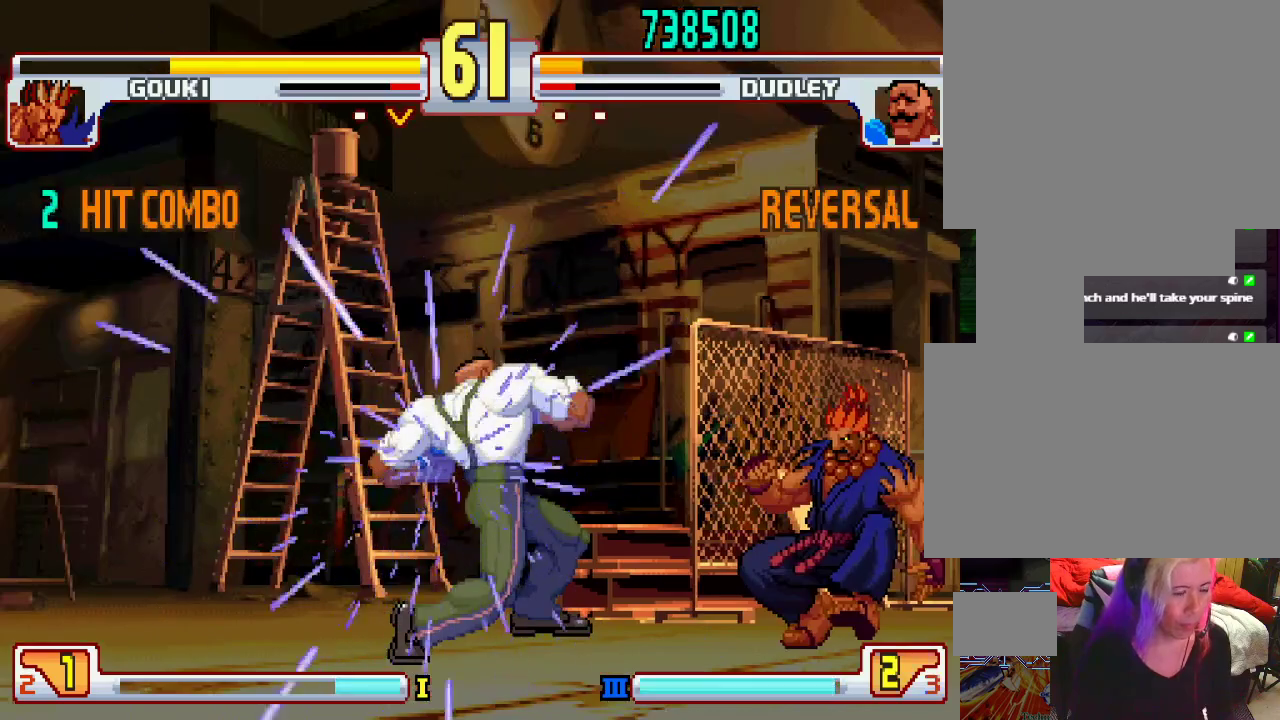
{"buttons": [], "left_stick": "center", "events": []}
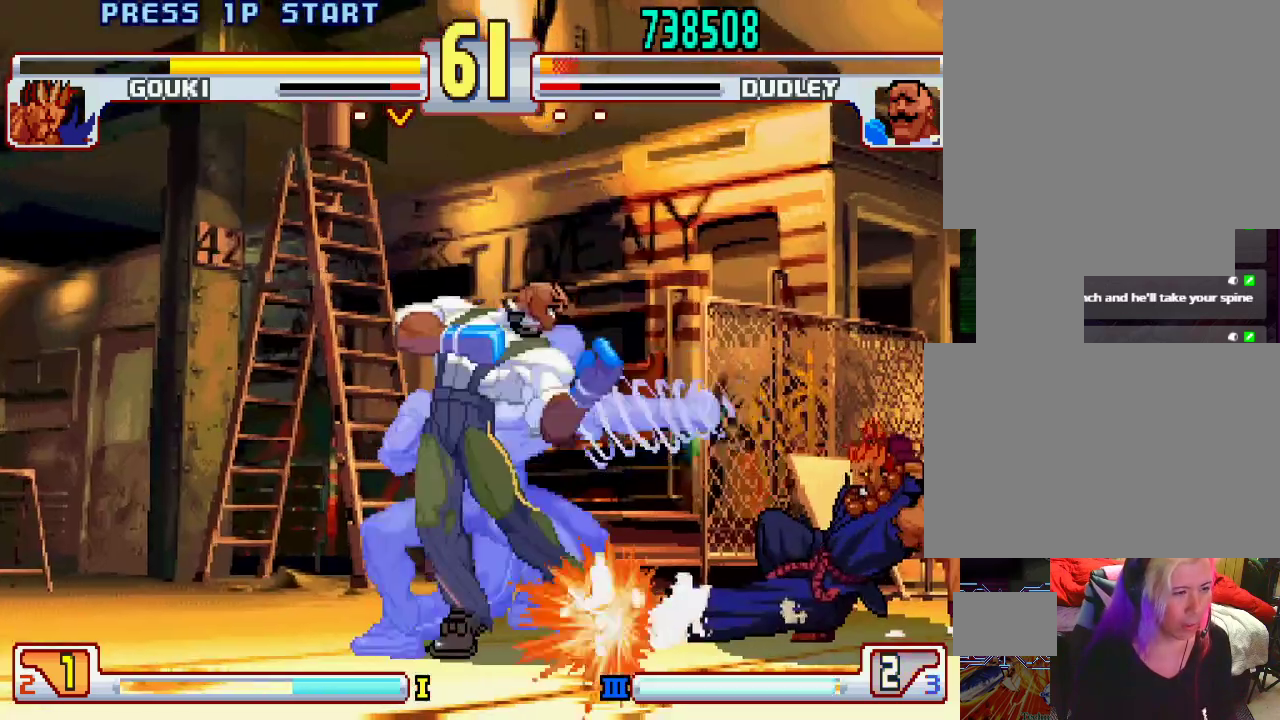
{"buttons": [], "left_stick": "center", "events": []}
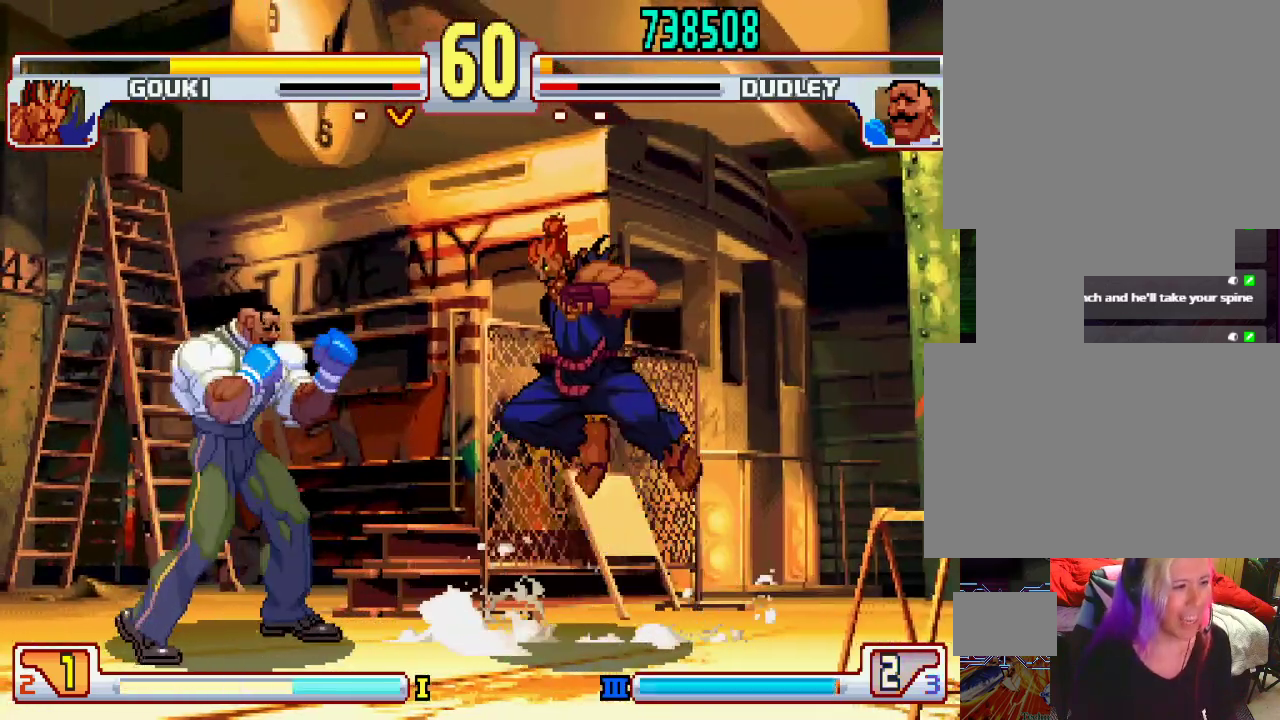
{"buttons": [], "left_stick": "center", "events": [[50, "L1", "down"], [67, "TRIANGLE", "down"], [133, "TRIANGLE", "up"], [167, "left_stick", "left"], [183, "L1", "up"], [417, "left_stick", "center"]]}
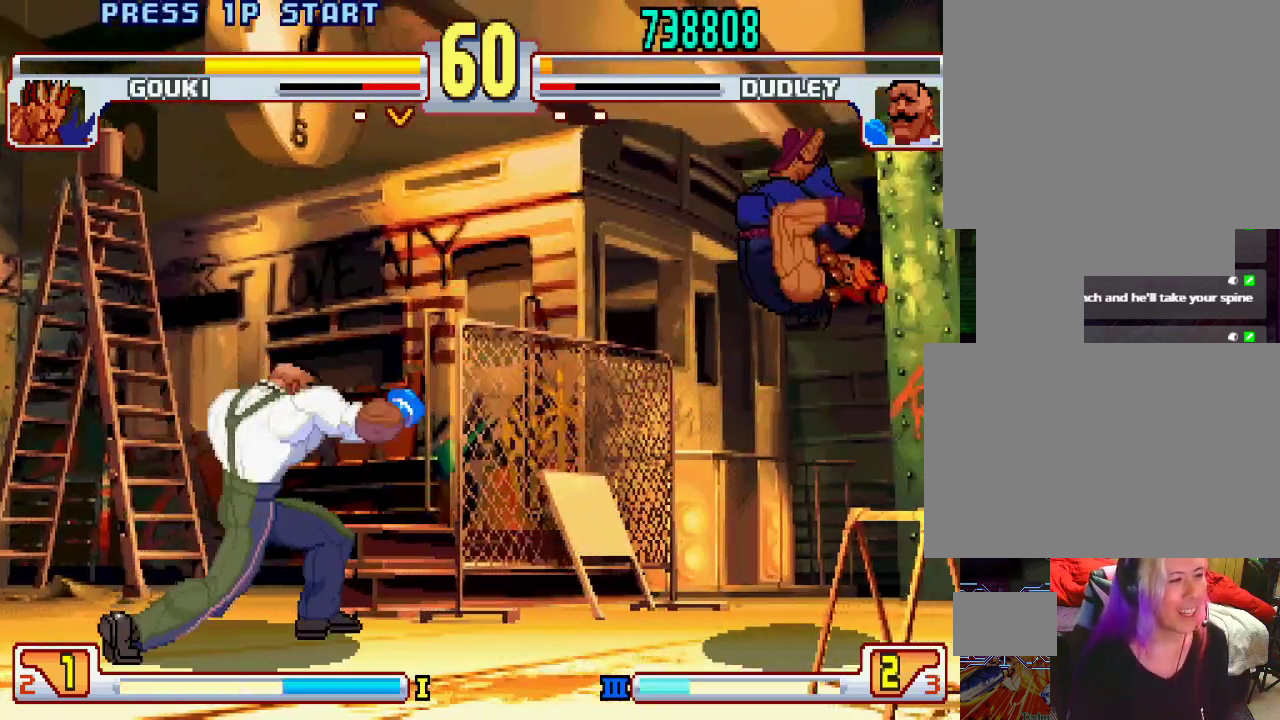
{"buttons": [], "left_stick": "up-right", "events": [[117, "left_stick", "right"], [467, "left_stick", "up-right"]]}
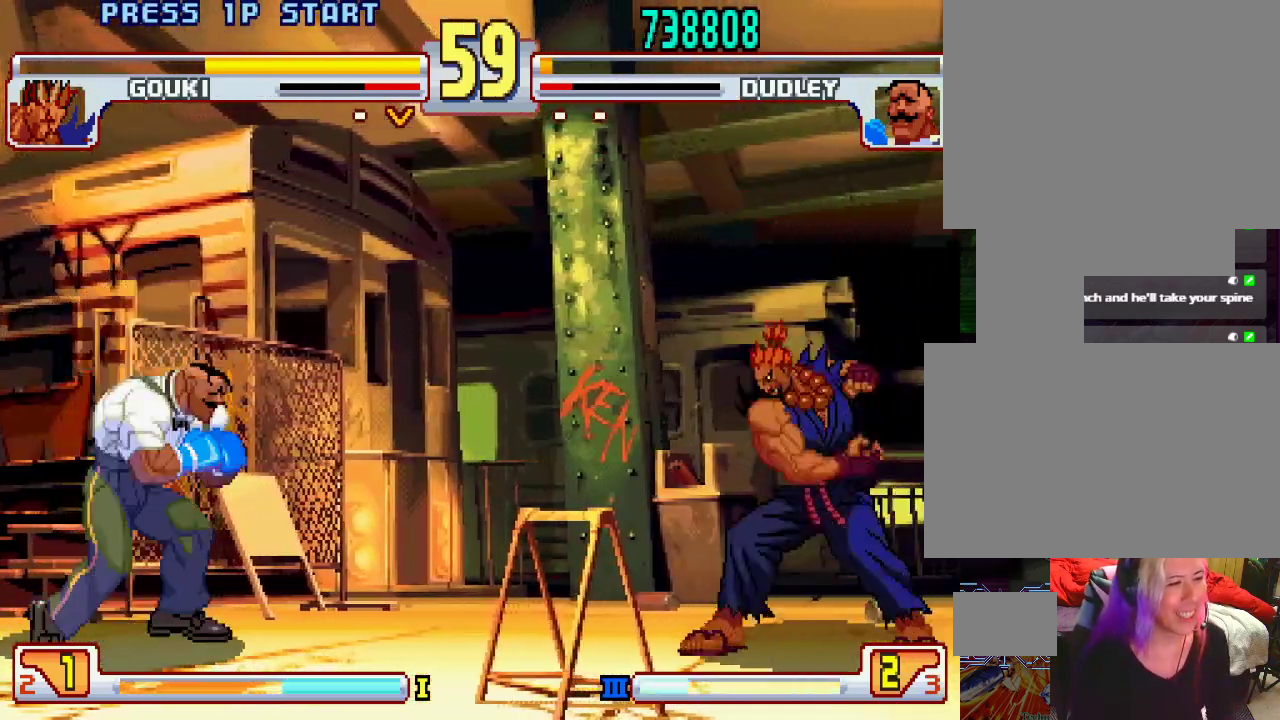
{"buttons": [], "left_stick": "center", "events": [[167, "left_stick", "center"], [433, "left_stick", "right"], [500, "left_stick", "center"]]}
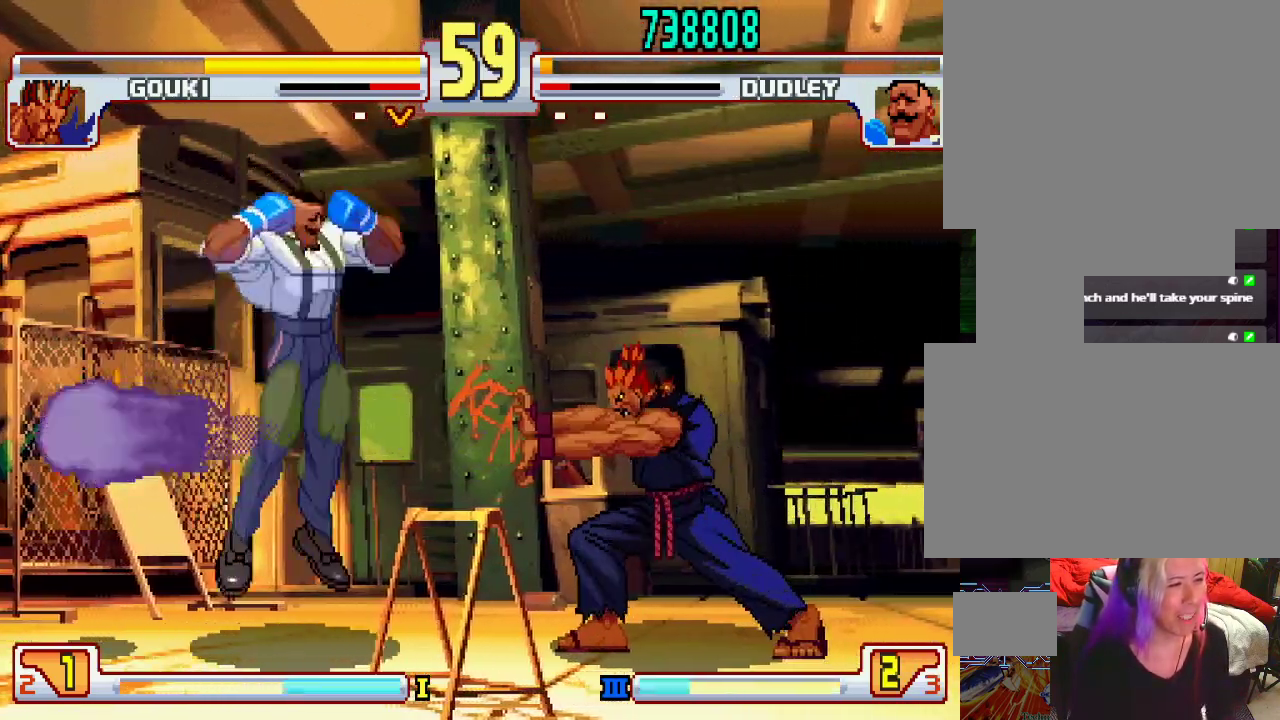
{"buttons": [], "left_stick": "center", "events": [[133, "L2", "down"], [133, "left_stick", "left"], [167, "L2", "up"], [183, "left_stick", "down"], [267, "L1", "down"], [283, "left_stick", "center"], [317, "L1", "up"]]}
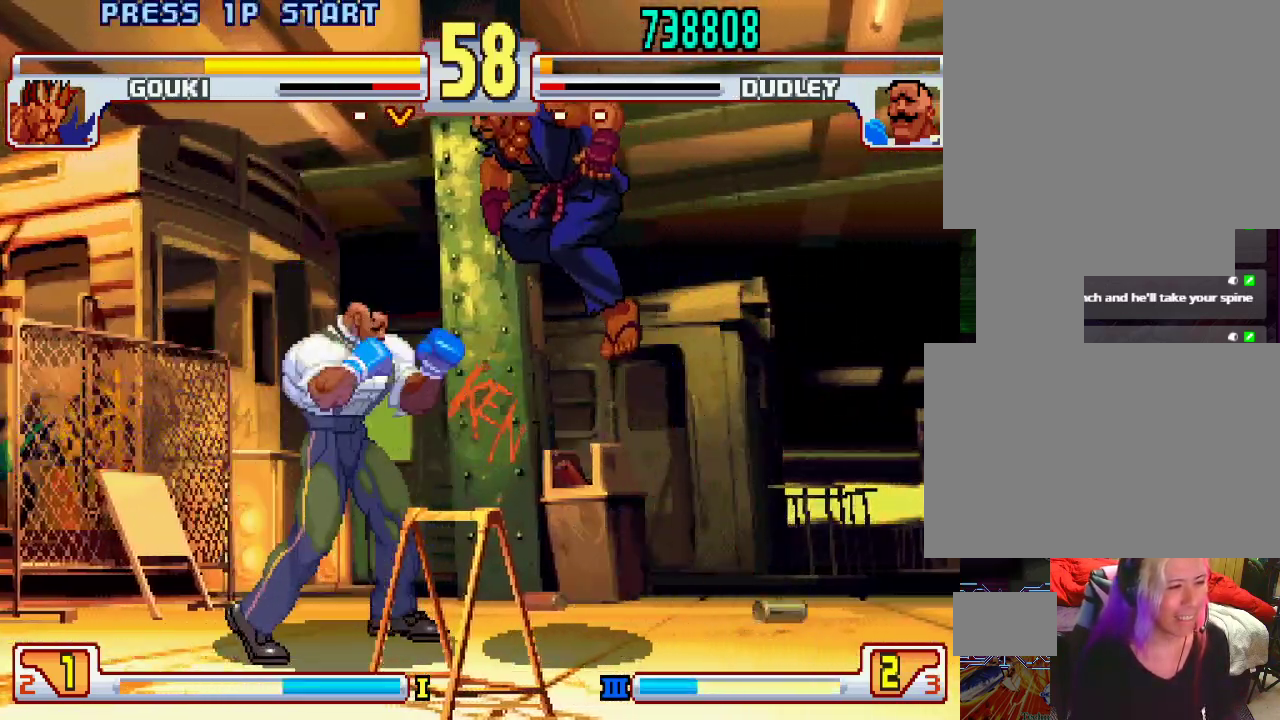
{"buttons": [], "left_stick": "down-left", "events": [[33, "left_stick", "left"], [383, "SQUARE", "down"], [433, "left_stick", "down-left"], [450, "SQUARE", "up"]]}
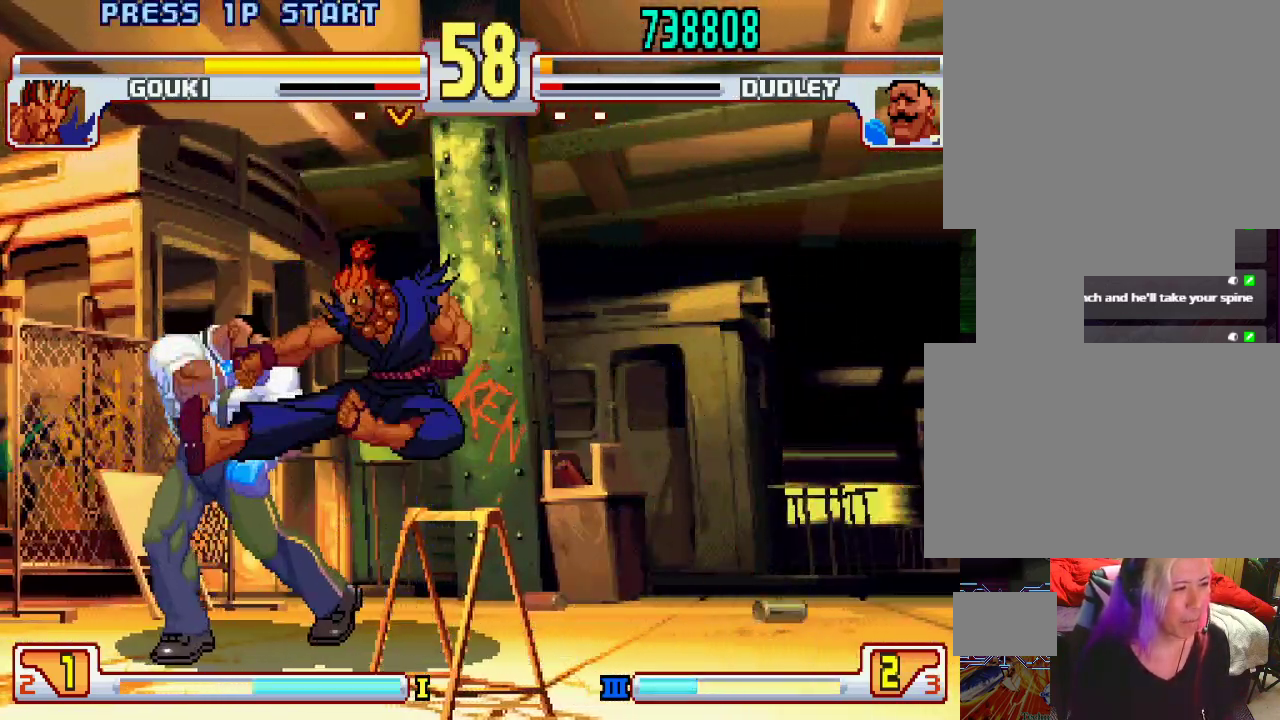
{"buttons": [], "left_stick": "down-left", "events": [[217, "TRIANGLE", "down"], [500, "TRIANGLE", "up"]]}
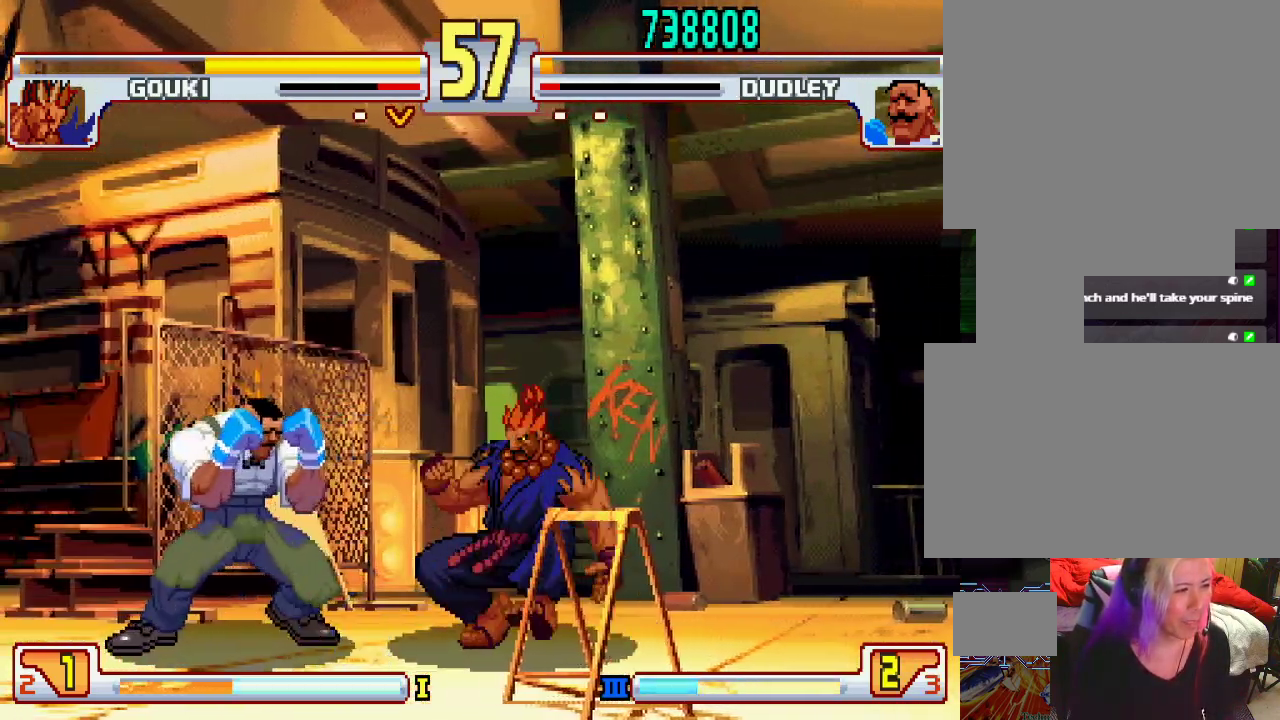
{"buttons": [], "left_stick": "left", "events": [[300, "left_stick", "center"], [367, "left_stick", "left"]]}
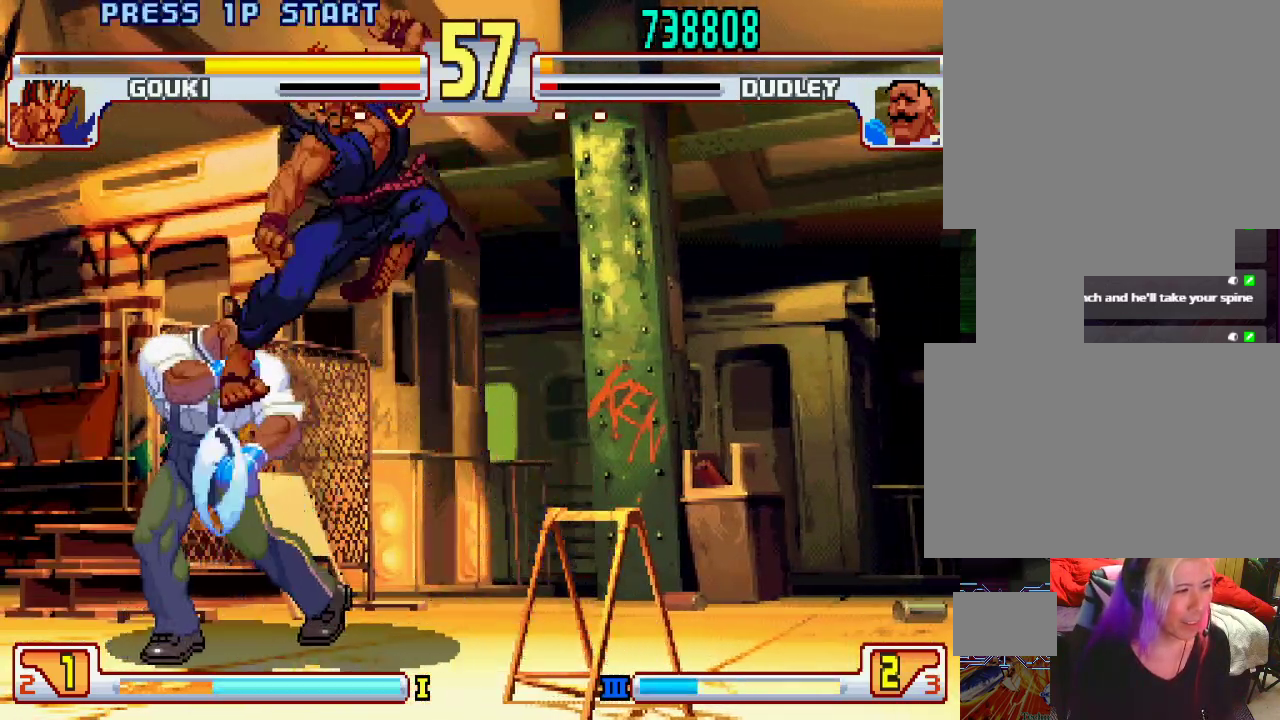
{"buttons": [], "left_stick": "down-left", "events": [[317, "CROSS", "down"], [317, "SQUARE", "down"], [333, "left_stick", "down-left"], [383, "CROSS", "up"], [383, "SQUARE", "up"]]}
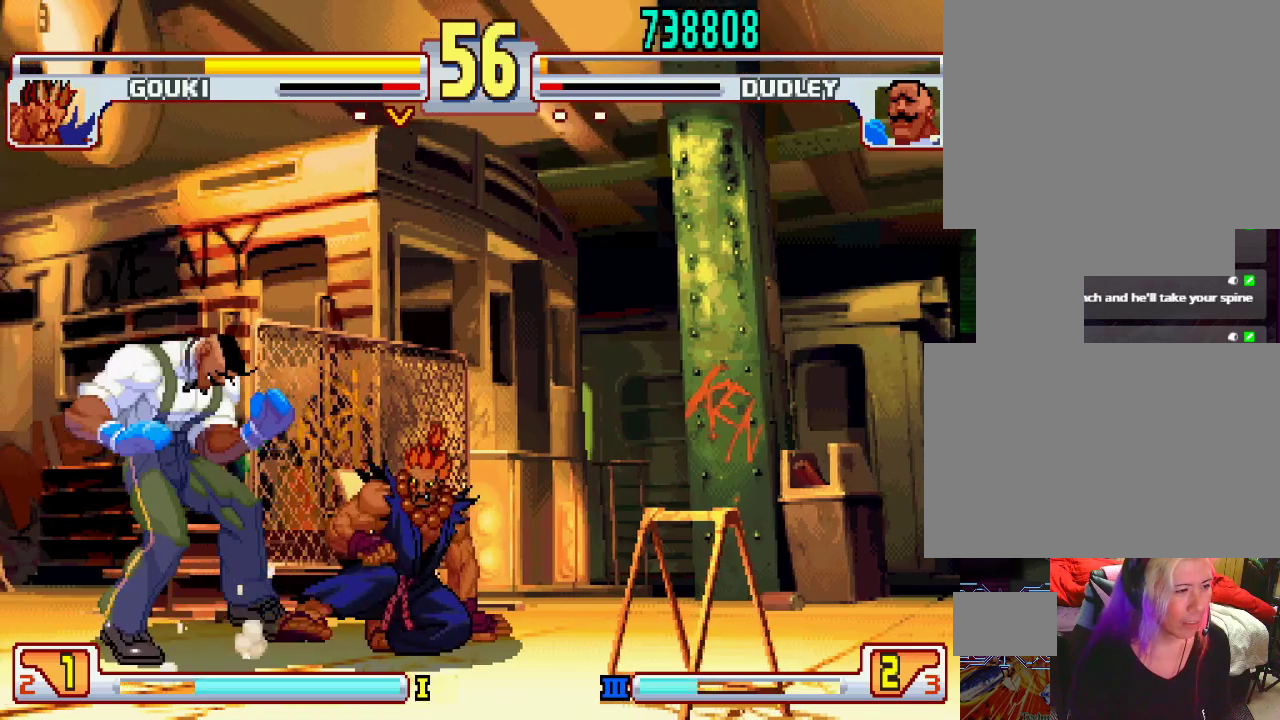
{"buttons": [], "left_stick": "down-left", "events": [[283, "TRIANGLE", "down"], [467, "TRIANGLE", "up"]]}
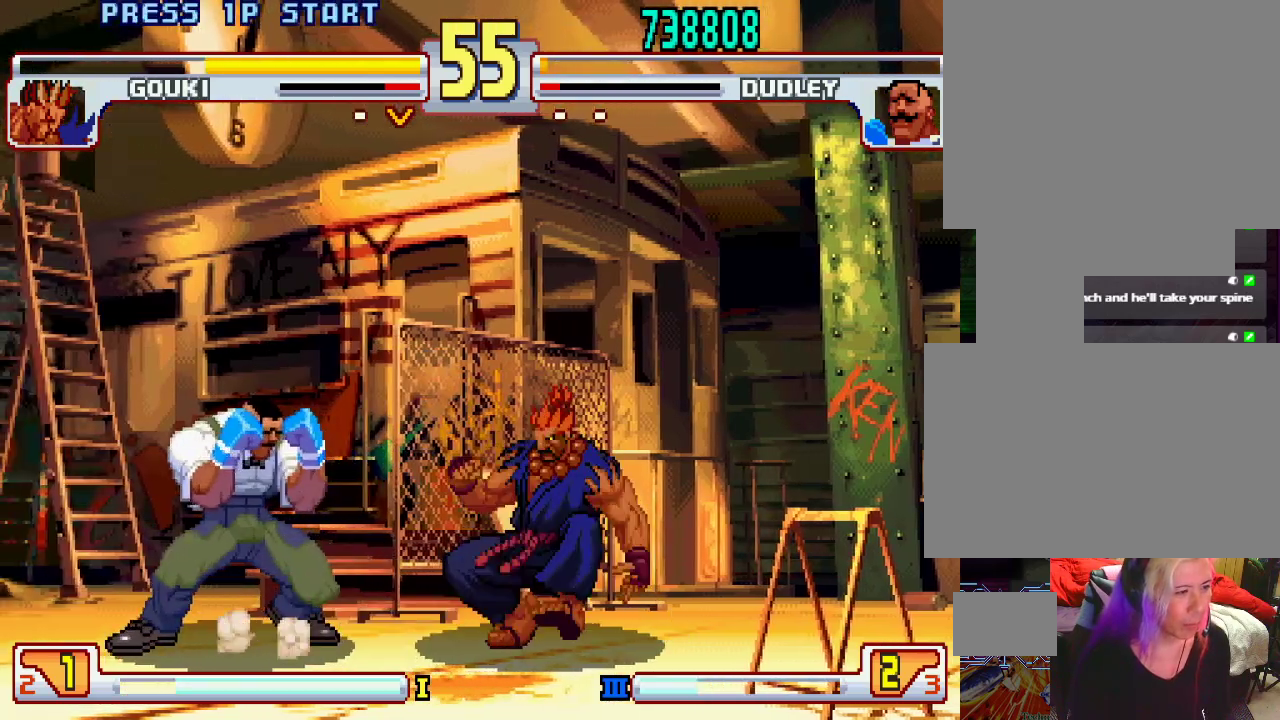
{"buttons": [], "left_stick": "left", "events": [[200, "left_stick", "left"]]}
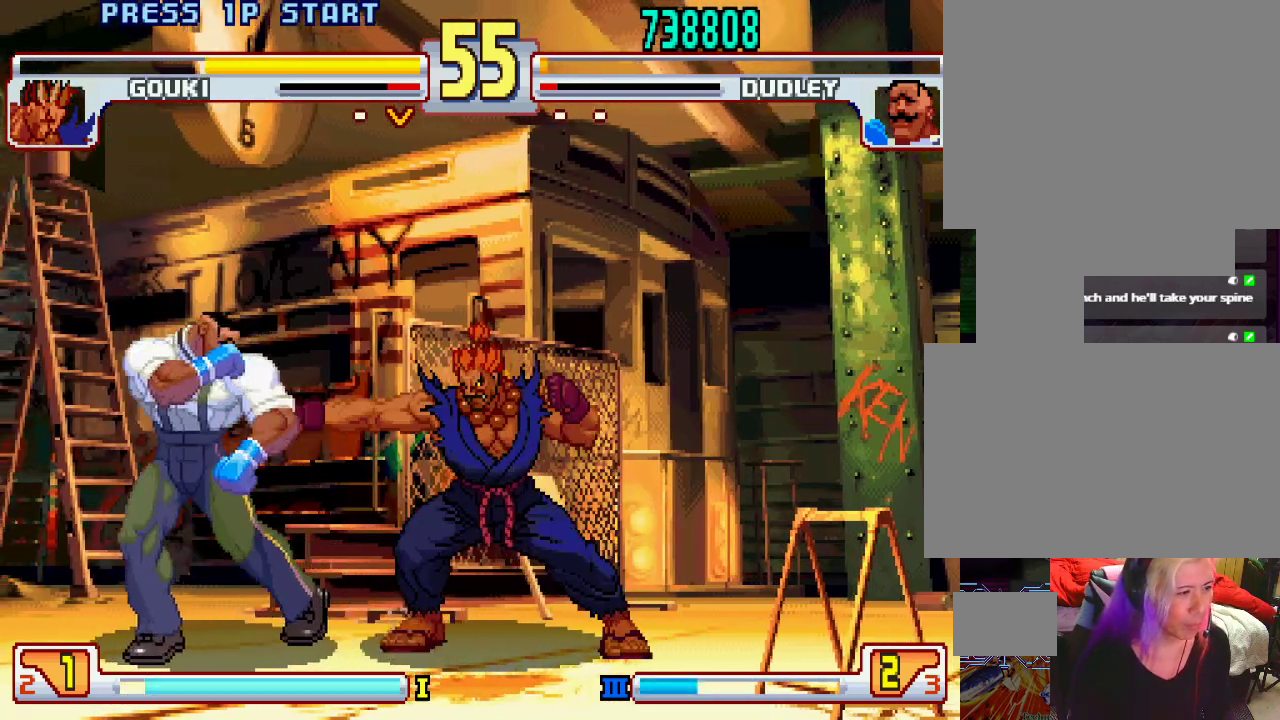
{"buttons": [], "left_stick": "center", "events": [[183, "left_stick", "center"], [267, "left_stick", "up-right"], [433, "left_stick", "center"]]}
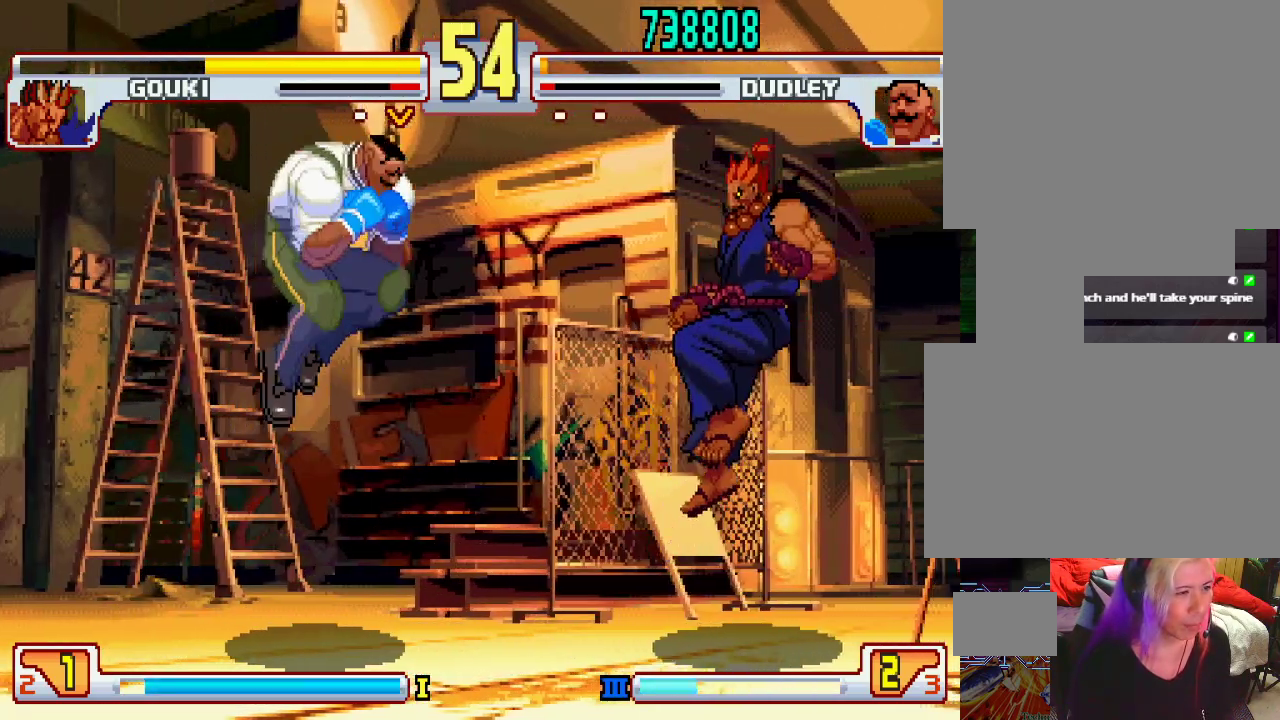
{"buttons": [], "left_stick": "left", "events": [[183, "left_stick", "right"], [283, "left_stick", "center"], [367, "left_stick", "left"]]}
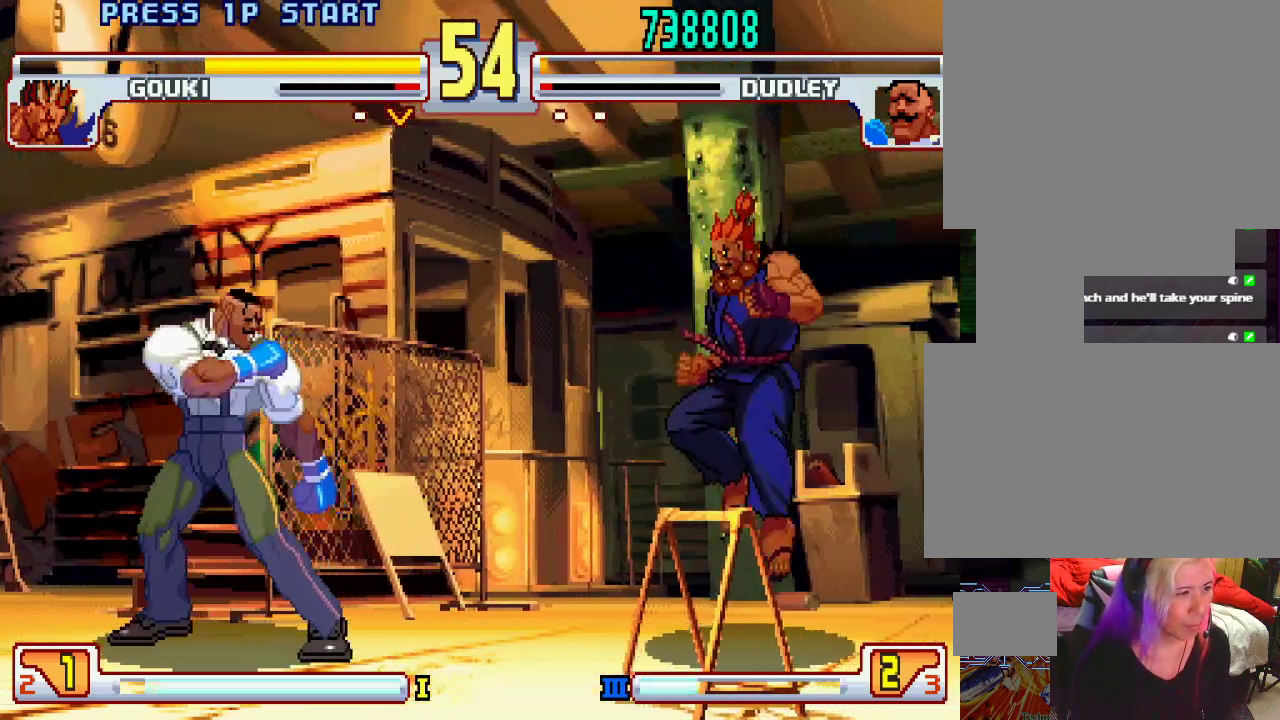
{"buttons": [], "left_stick": "left", "events": []}
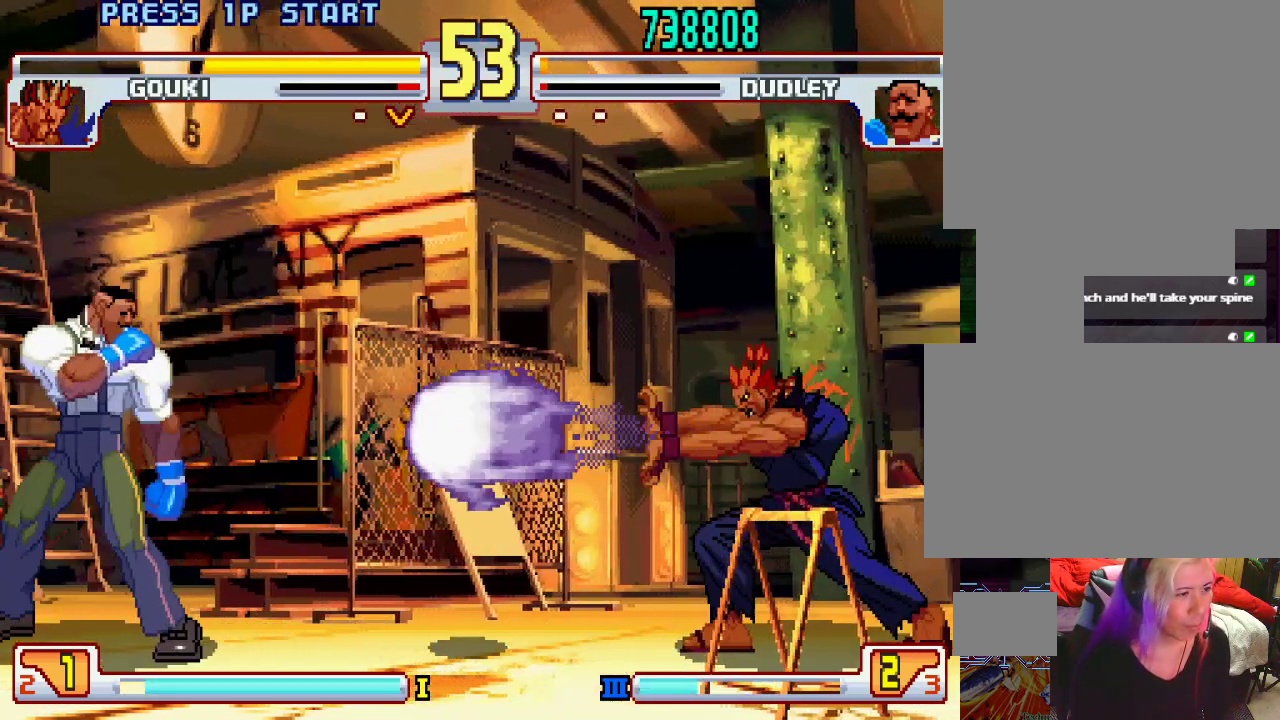
{"buttons": [], "left_stick": "center", "events": [[117, "left_stick", "center"], [267, "left_stick", "right"], [333, "left_stick", "center"]]}
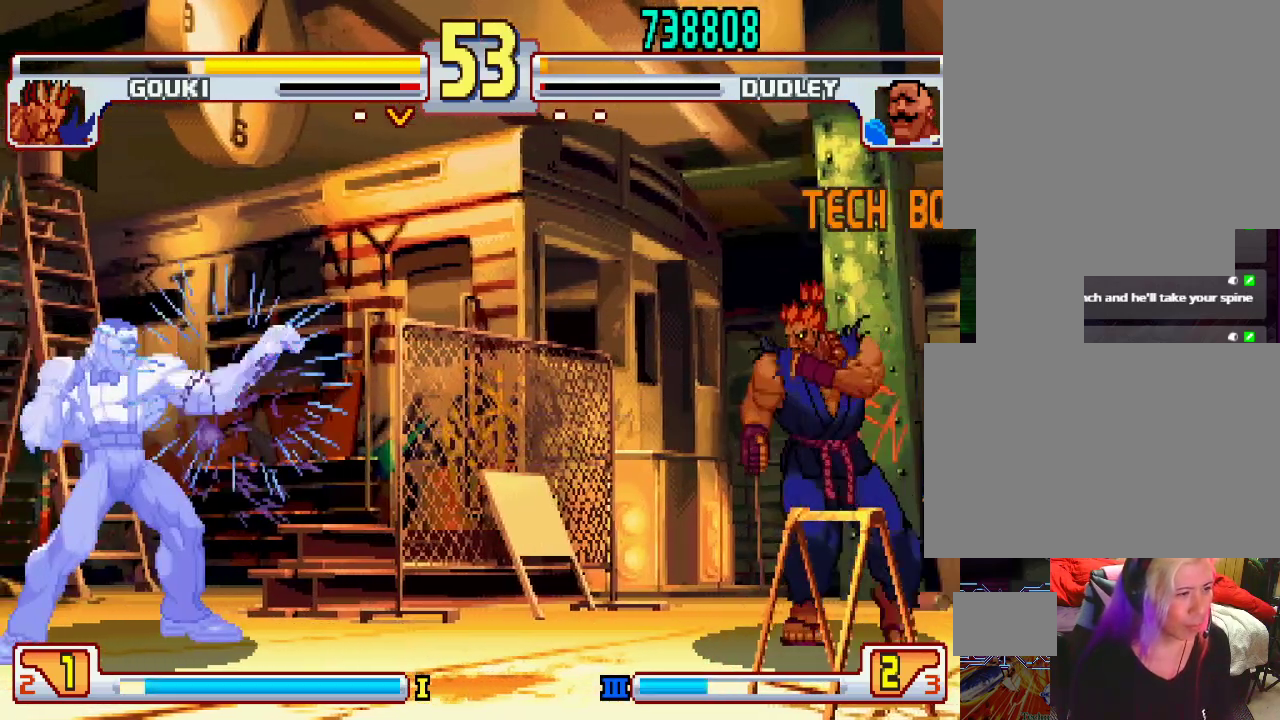
{"buttons": [], "left_stick": "left", "events": [[133, "left_stick", "left"]]}
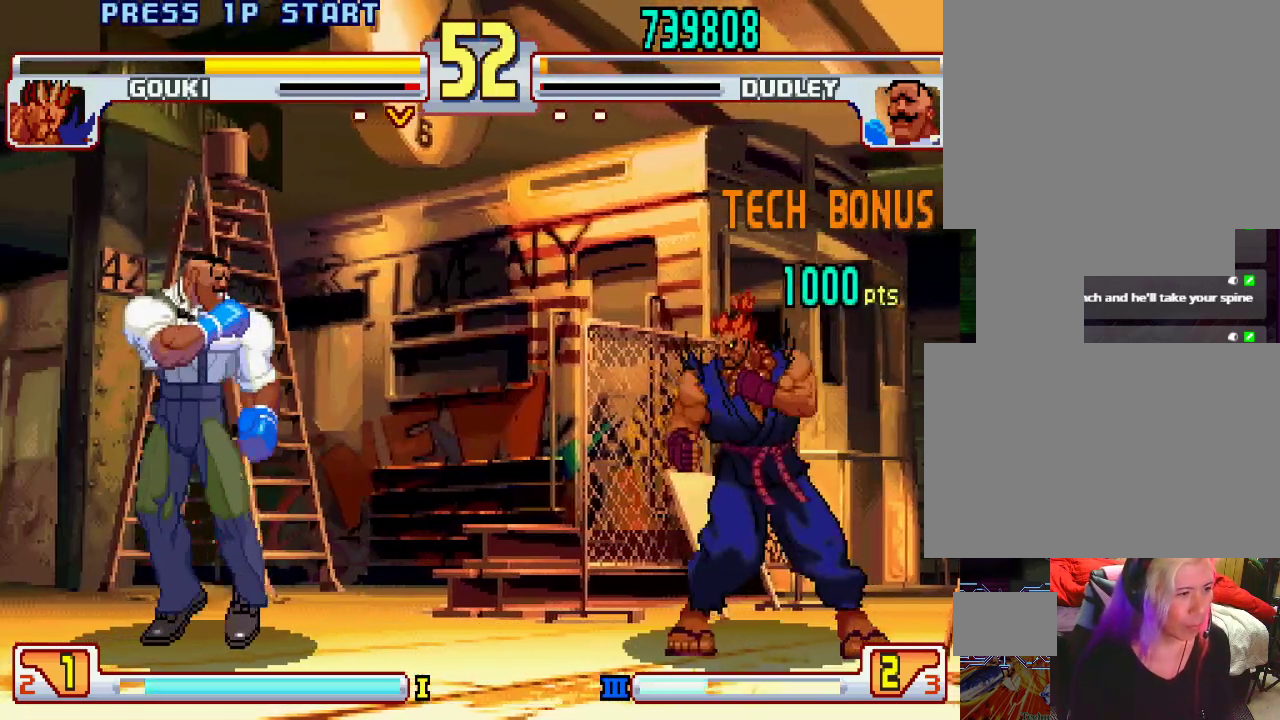
{"buttons": [], "left_stick": "center", "events": [[67, "left_stick", "right"], [183, "left_stick", "center"]]}
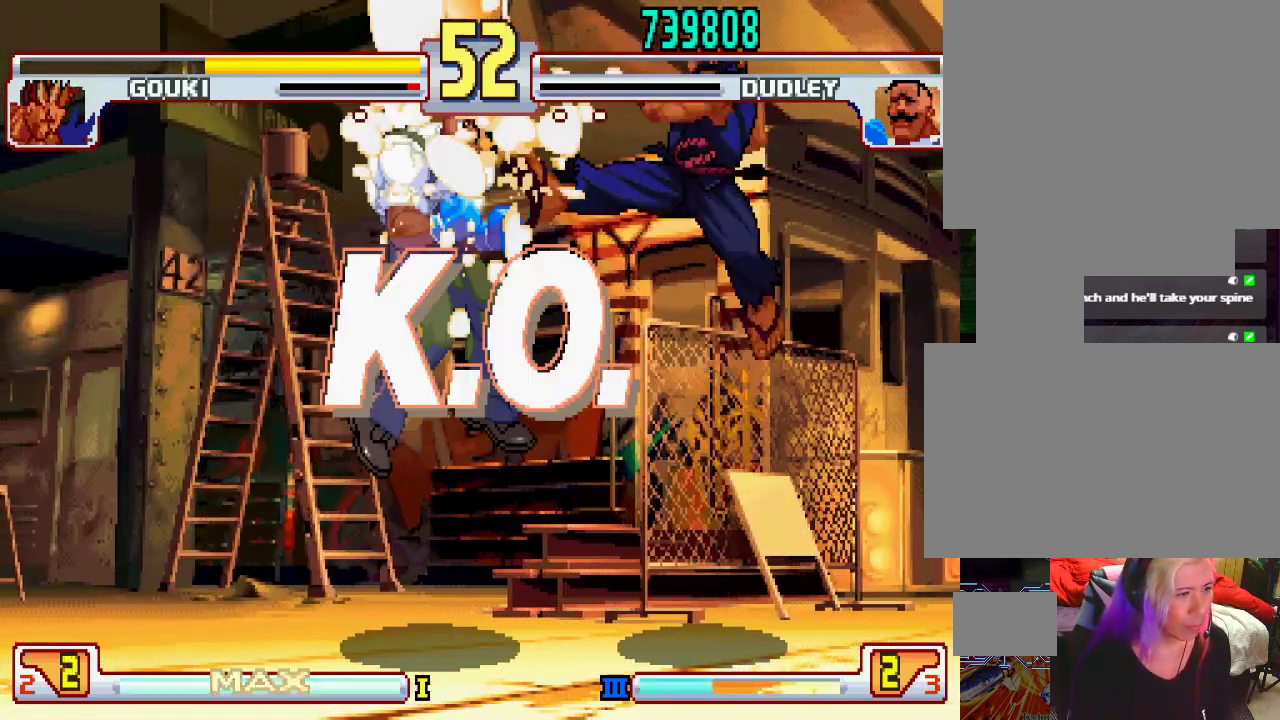
{"buttons": [], "left_stick": "center", "events": [[17, "left_stick", "right"], [83, "left_stick", "center"]]}
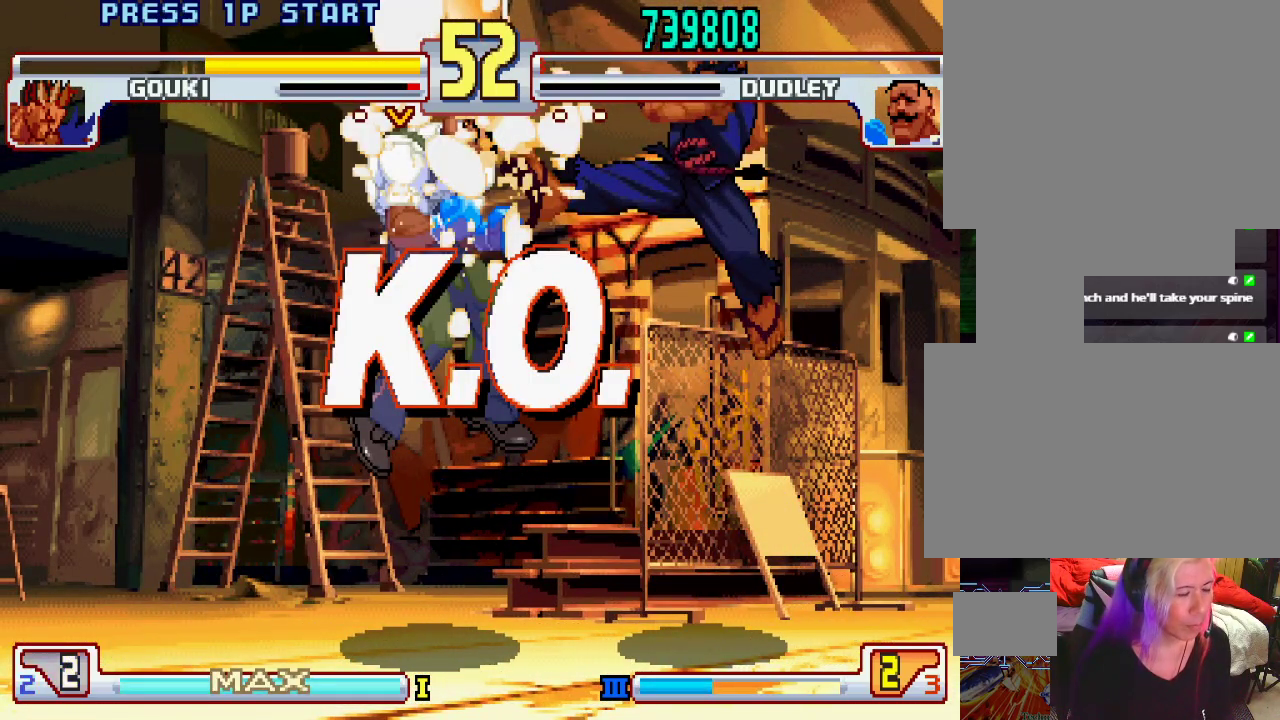
{"buttons": [], "left_stick": "center", "events": [[83, "L1", "down"], [100, "TRIANGLE", "down"], [167, "SQUARE", "down"], [217, "L1", "up"], [217, "TRIANGLE", "up"], [283, "SQUARE", "up"]]}